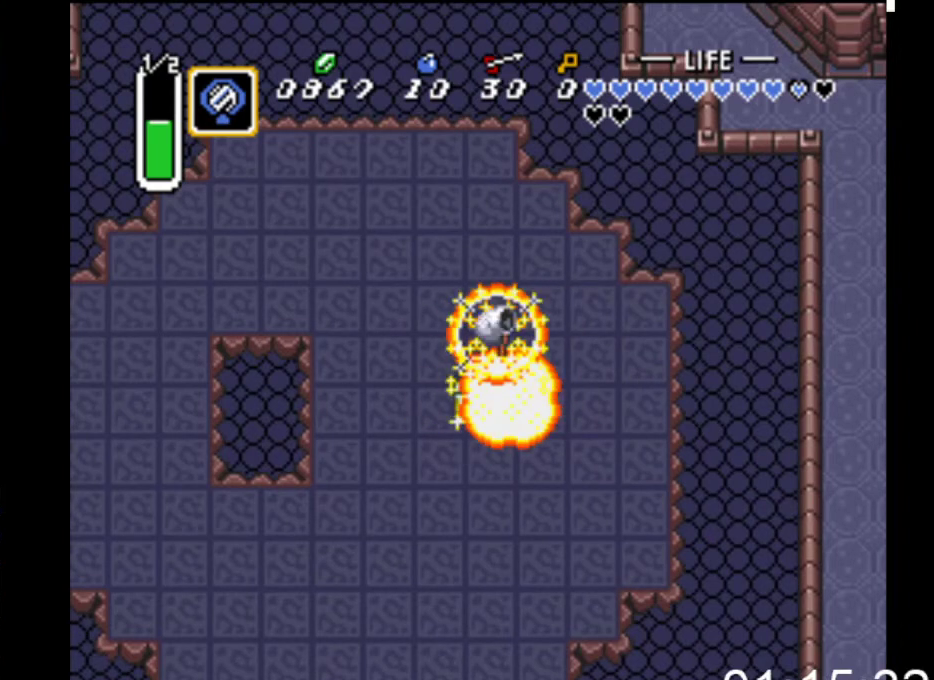
Gameplay with a controller (Xbox layout); each line is a JSON object with the inputs held at the frame after it. "events" lists button and stick changes between this image and that frame as [ms after this image, input, new state], when the widget could be followed in between. Not read: left_stick right_stick.
{"buttons": ["DPAD_LEFT"], "events": [[367, "DPAD_LEFT", "down"]]}
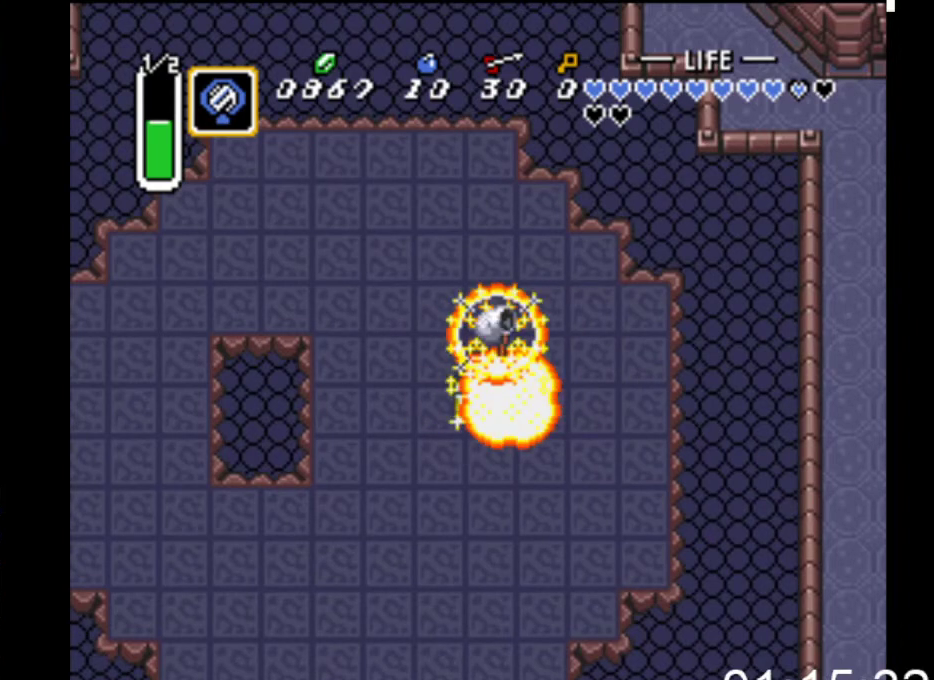
{"buttons": ["DPAD_LEFT"], "events": []}
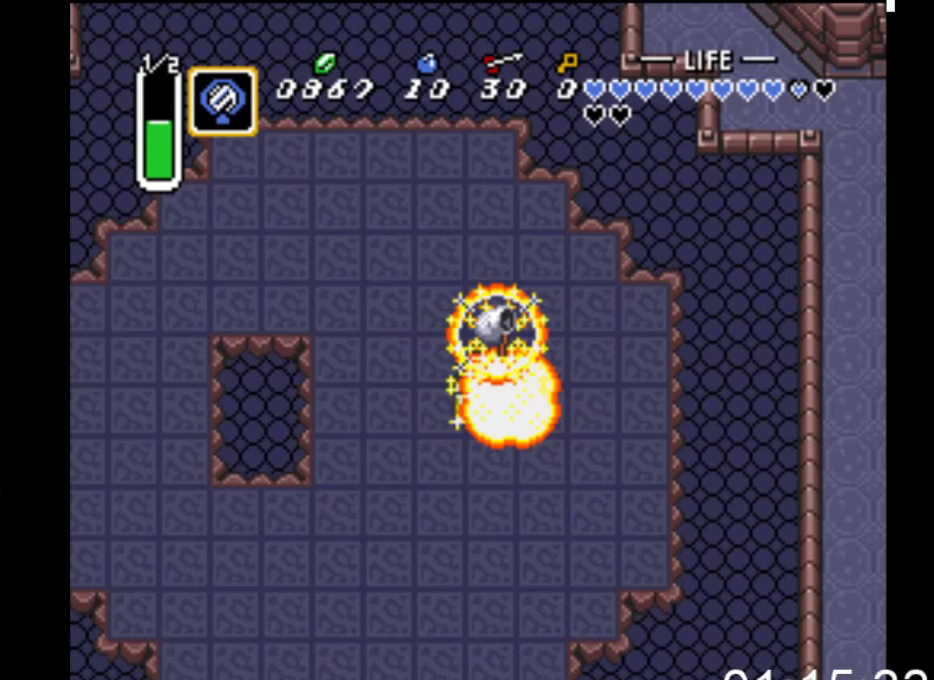
{"buttons": ["DPAD_LEFT"], "events": []}
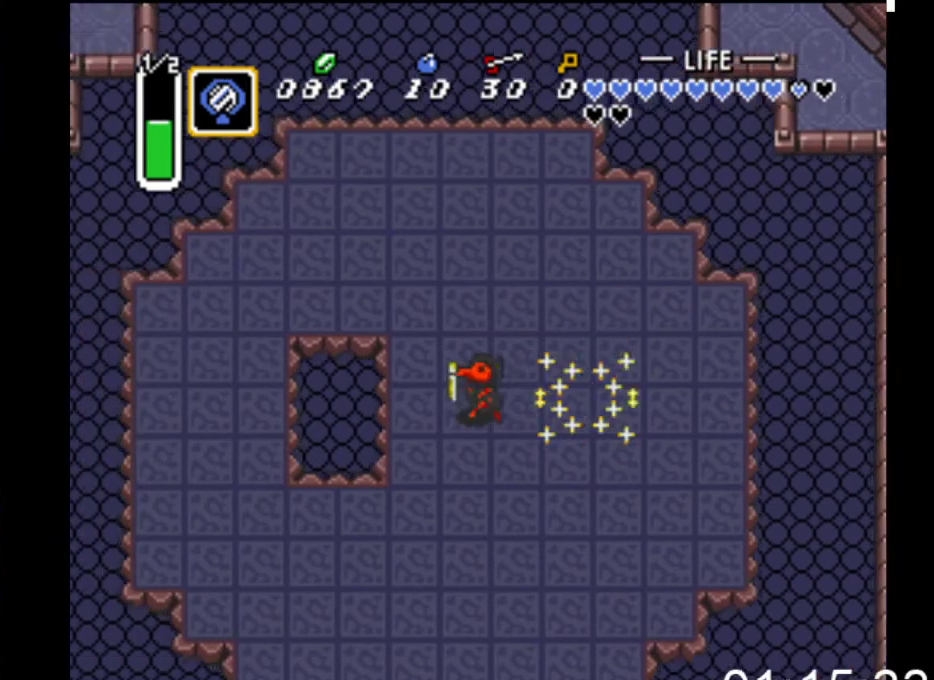
{"buttons": [], "events": [[67, "DPAD_DOWN", "down"], [133, "DPAD_LEFT", "up"], [233, "DPAD_DOWN", "up"]]}
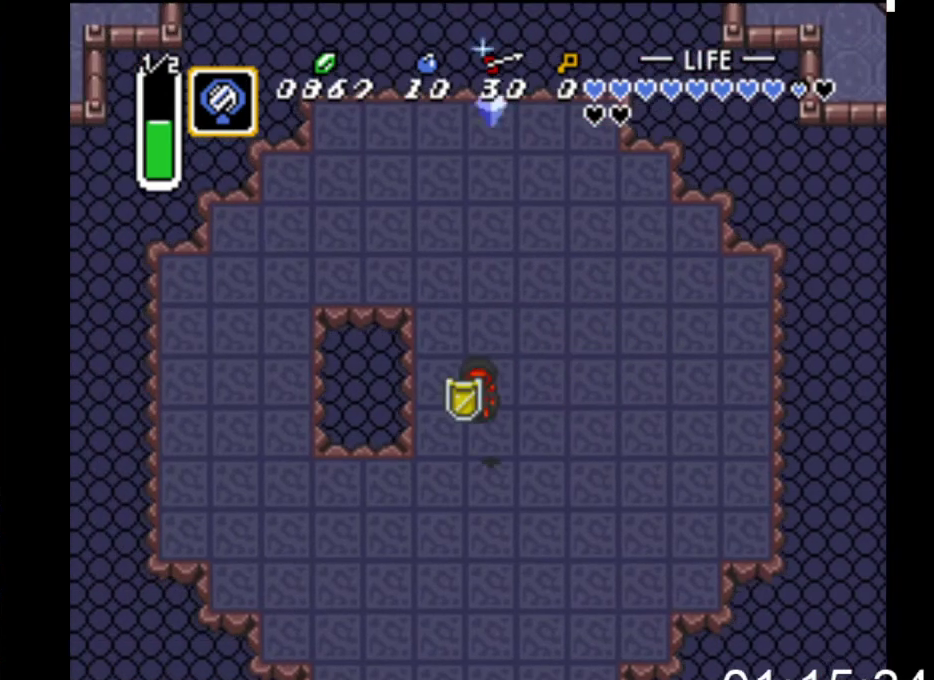
{"buttons": [], "events": [[233, "DPAD_DOWN", "down"], [233, "DPAD_RIGHT", "down"], [267, "DPAD_RIGHT", "up"], [467, "DPAD_DOWN", "up"]]}